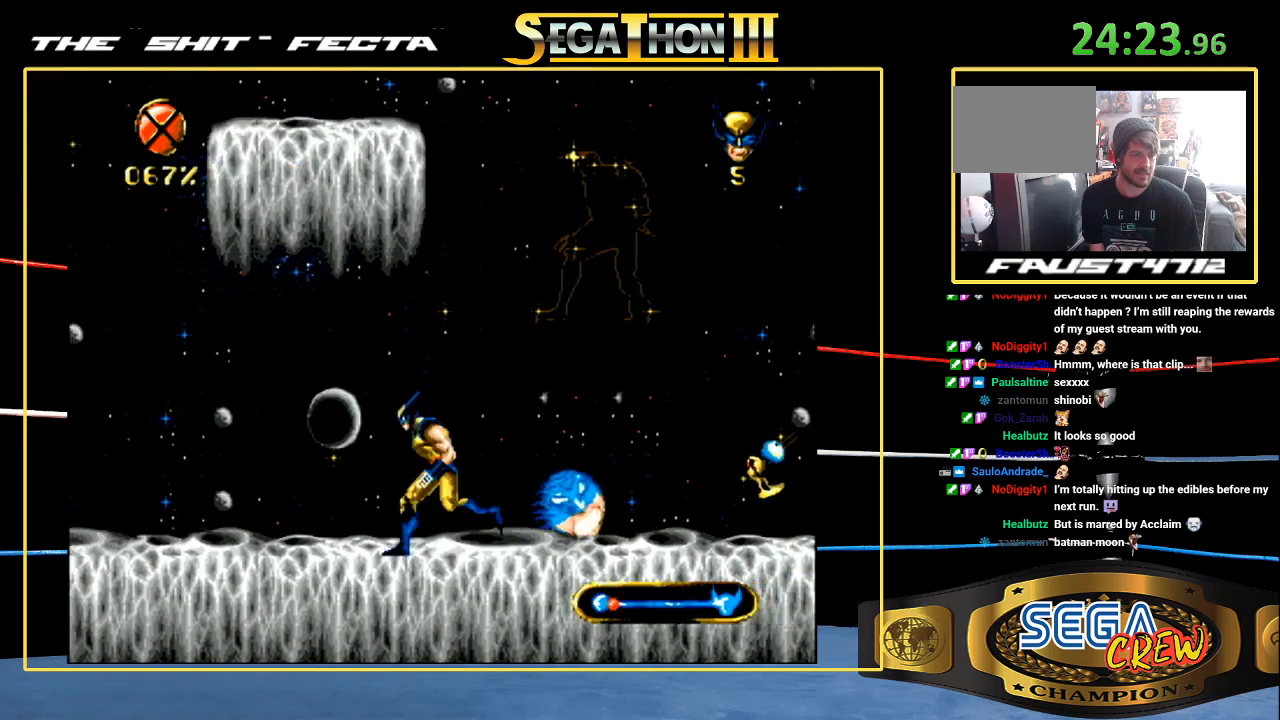
Gameplay with a controller (Xbox layout); each line is a JSON object with the inputs held at the frame after it. "events" lists button and stick changes between this image and that frame as [ms after this image, input, new state], when the widget could be followed in between. Not read: L1 L2 L3 R1 R2 R3.
{"buttons": ["DPAD_LEFT"], "events": []}
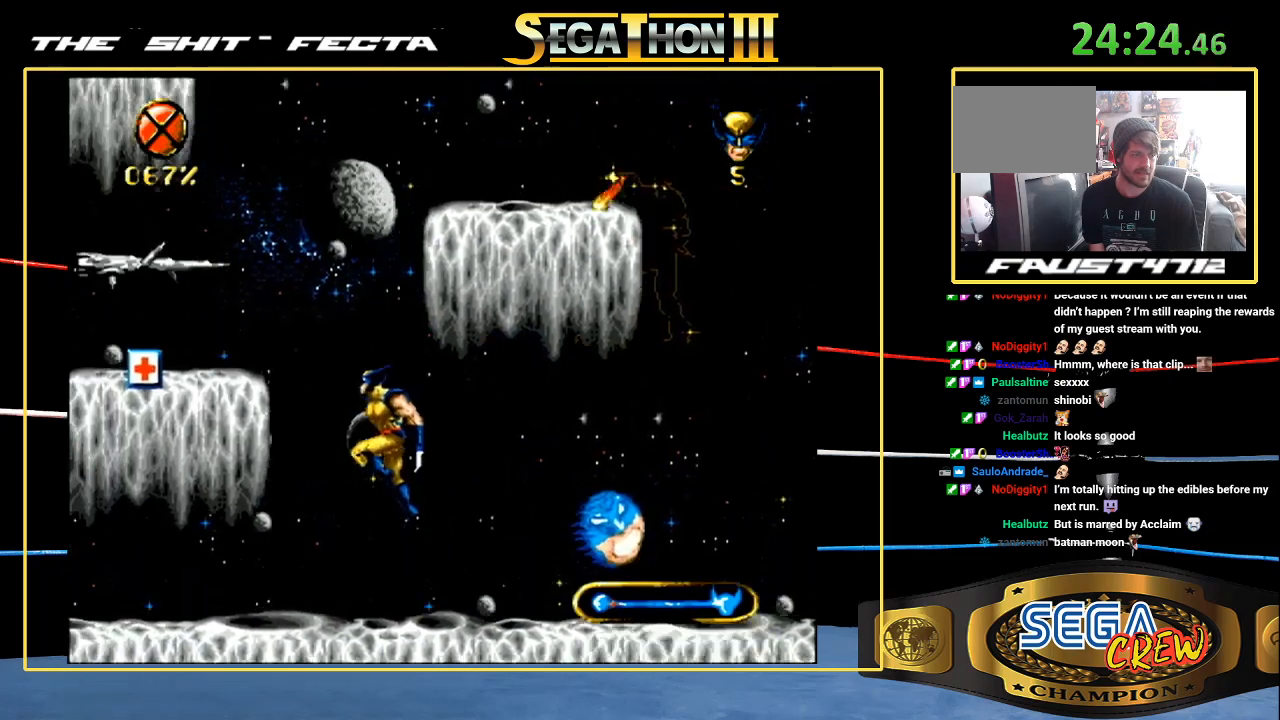
{"buttons": ["A", "DPAD_UP", "DPAD_RIGHT"], "events": [[17, "A", "down"], [283, "DPAD_RIGHT", "down"], [283, "DPAD_UP", "down"], [317, "A", "up"], [367, "A", "down"], [433, "DPAD_LEFT", "up"]]}
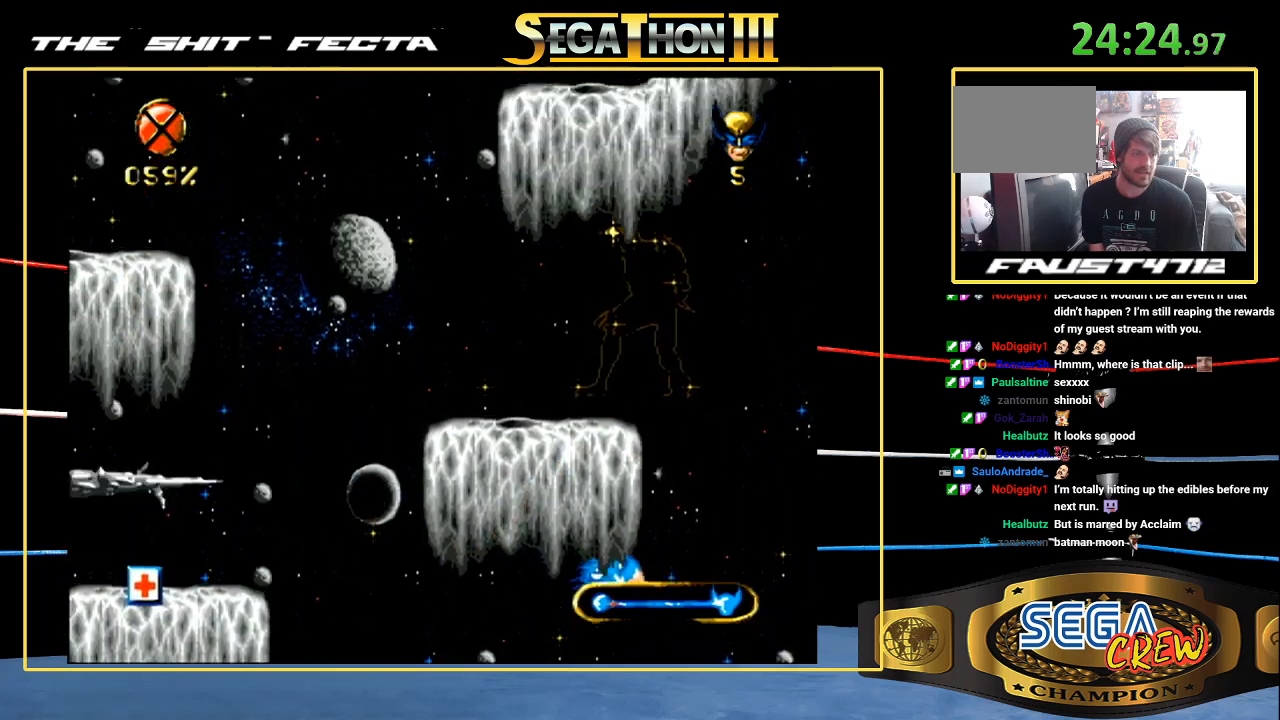
{"buttons": [], "events": [[217, "A", "up"], [267, "DPAD_UP", "up"], [317, "DPAD_RIGHT", "up"]]}
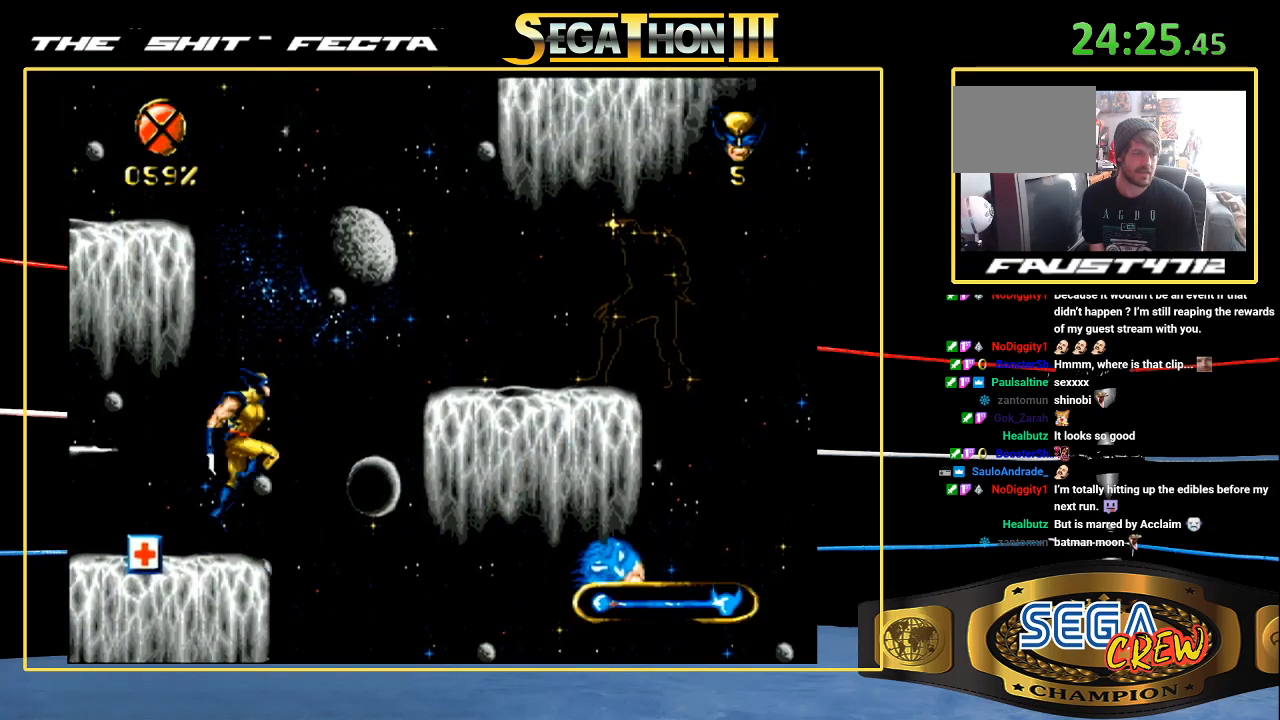
{"buttons": ["A", "DPAD_RIGHT"], "events": [[167, "A", "down"], [267, "DPAD_RIGHT", "down"], [417, "A", "up"], [467, "A", "down"]]}
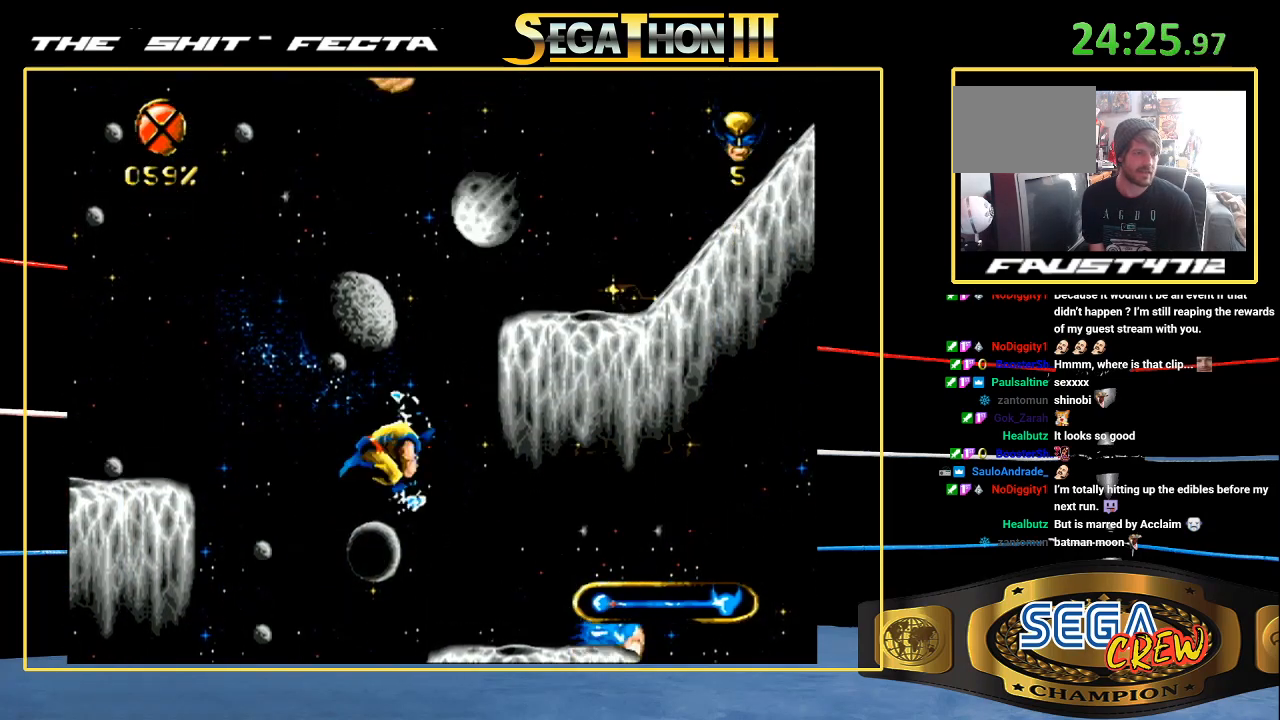
{"buttons": [], "events": [[67, "DPAD_UP", "down"], [367, "DPAD_RIGHT", "up"], [367, "DPAD_UP", "up"], [417, "A", "up"]]}
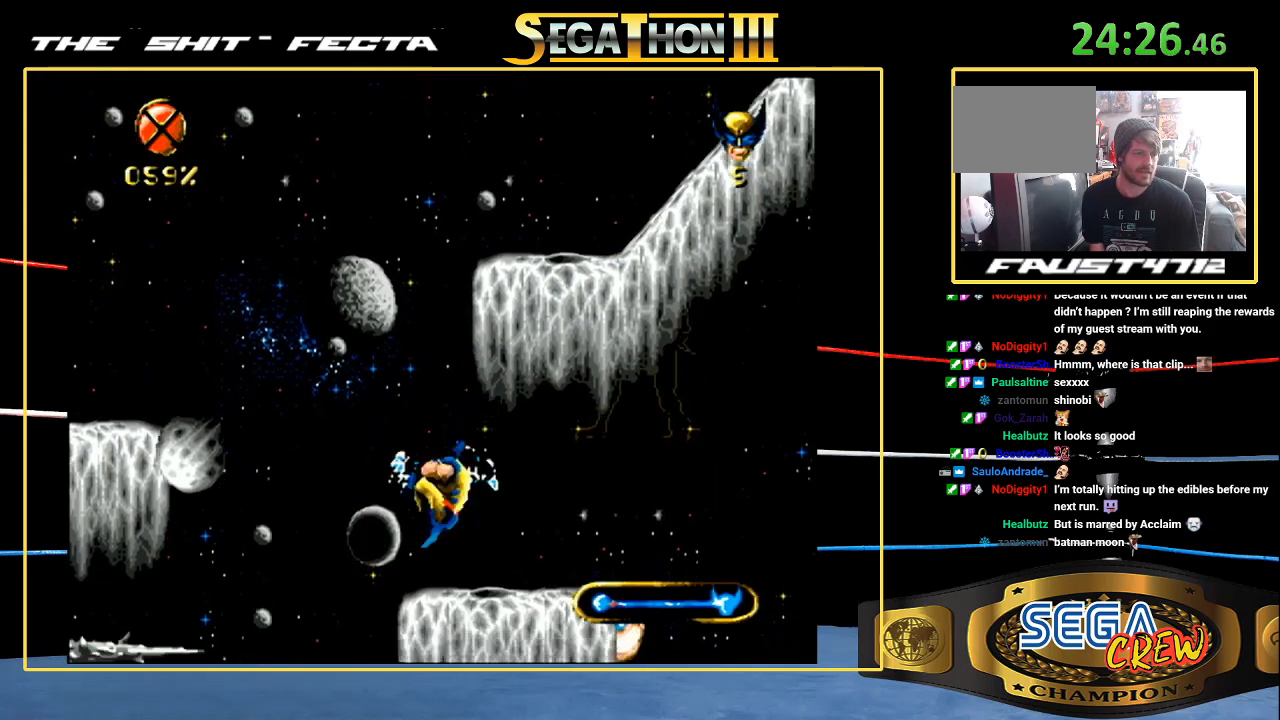
{"buttons": ["A"], "events": [[117, "DPAD_LEFT", "down"], [267, "DPAD_LEFT", "up"], [467, "A", "down"]]}
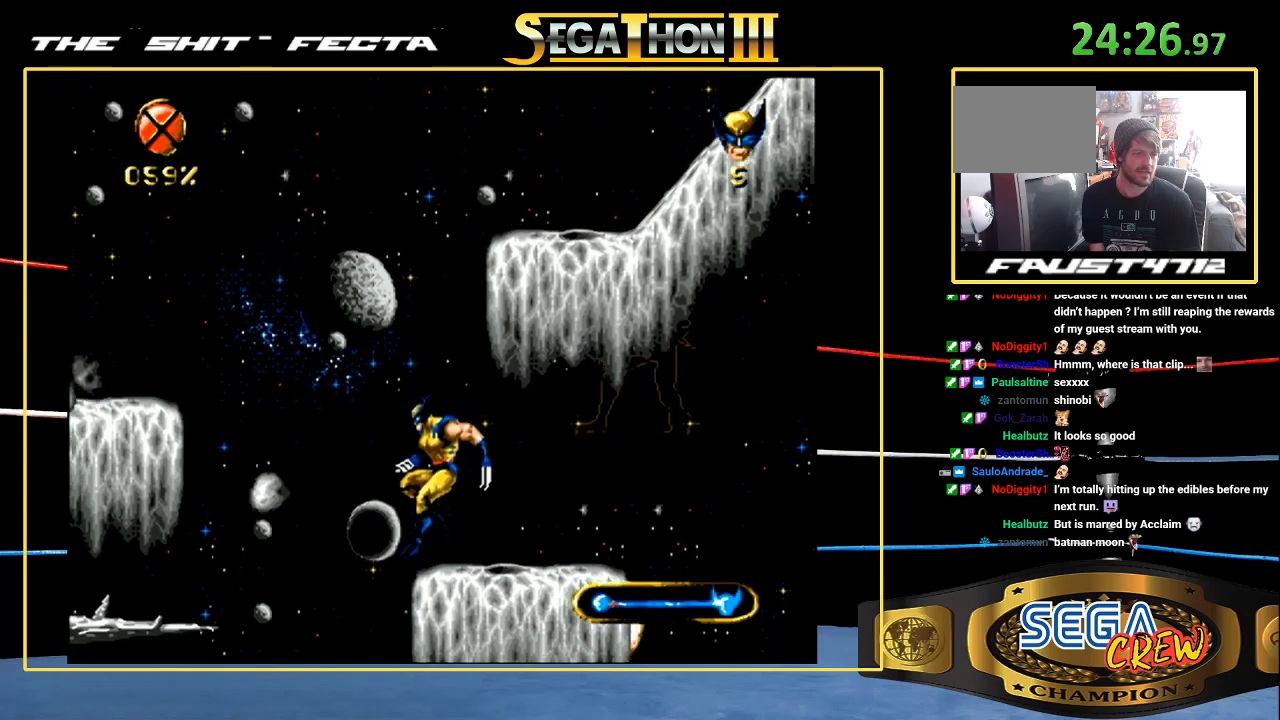
{"buttons": [], "events": [[83, "DPAD_LEFT", "down"], [217, "A", "up"], [217, "DPAD_LEFT", "up"], [283, "A", "down"], [367, "DPAD_RIGHT", "down"], [483, "A", "up"], [483, "DPAD_RIGHT", "up"]]}
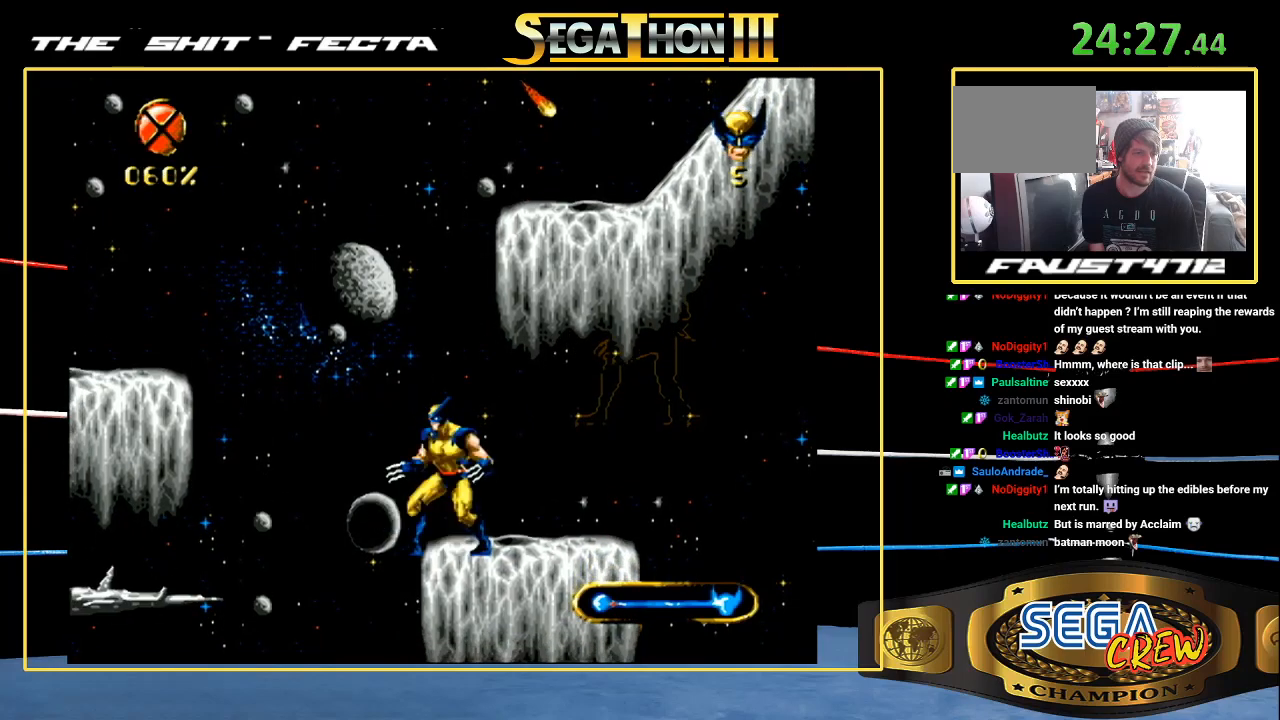
{"buttons": ["A"], "events": [[33, "A", "down"], [317, "A", "up"], [383, "A", "down"]]}
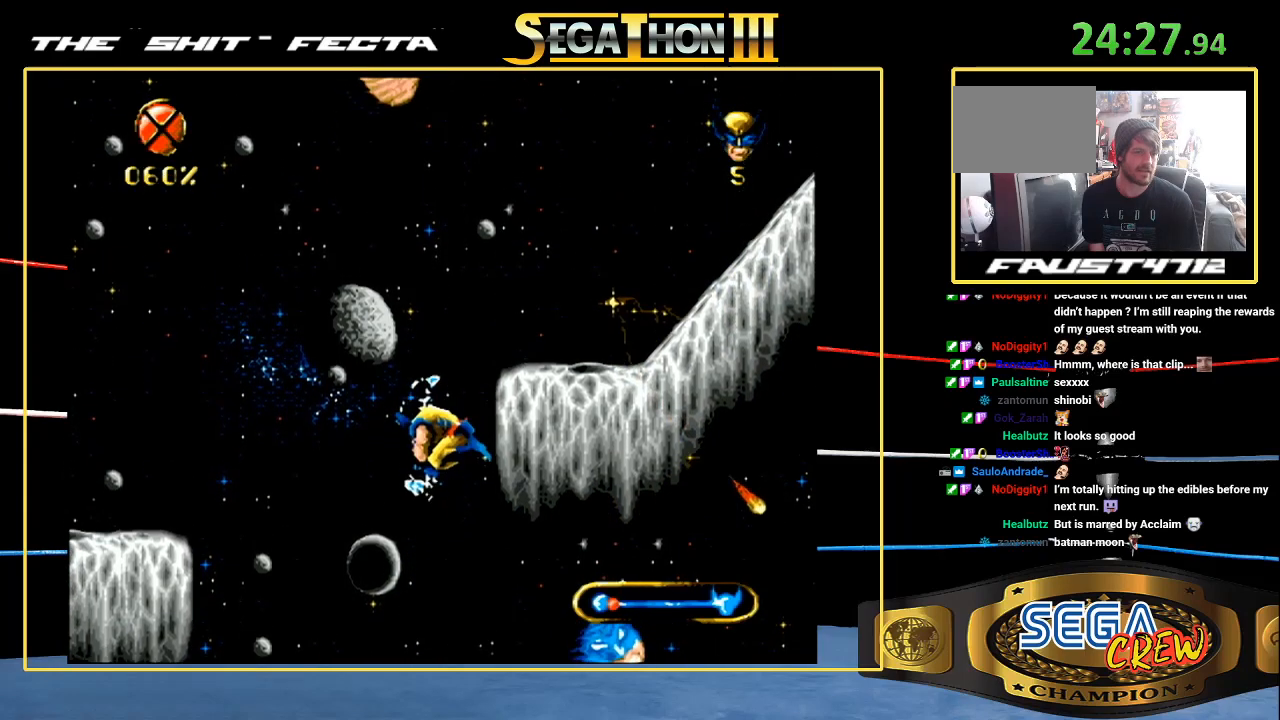
{"buttons": ["DPAD_RIGHT"], "events": [[317, "DPAD_RIGHT", "down"], [417, "A", "up"]]}
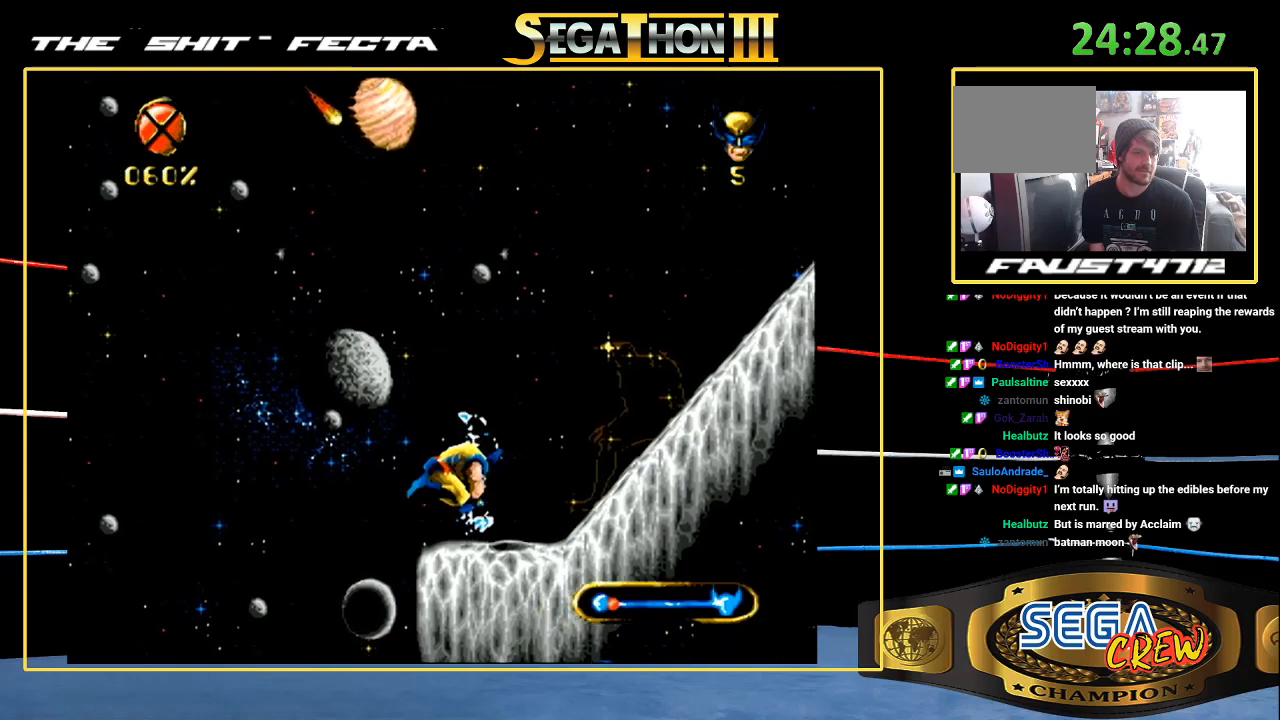
{"buttons": ["A", "DPAD_RIGHT"], "events": [[467, "A", "down"]]}
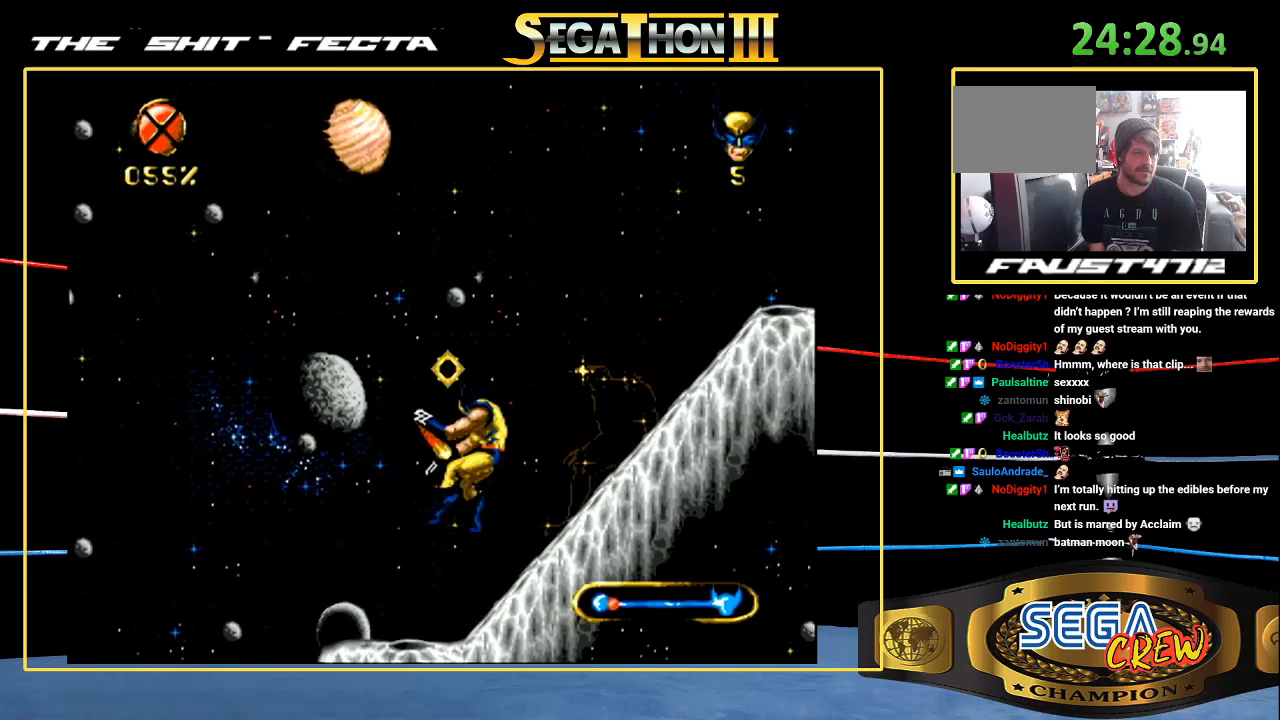
{"buttons": ["DPAD_RIGHT"], "events": [[383, "A", "up"]]}
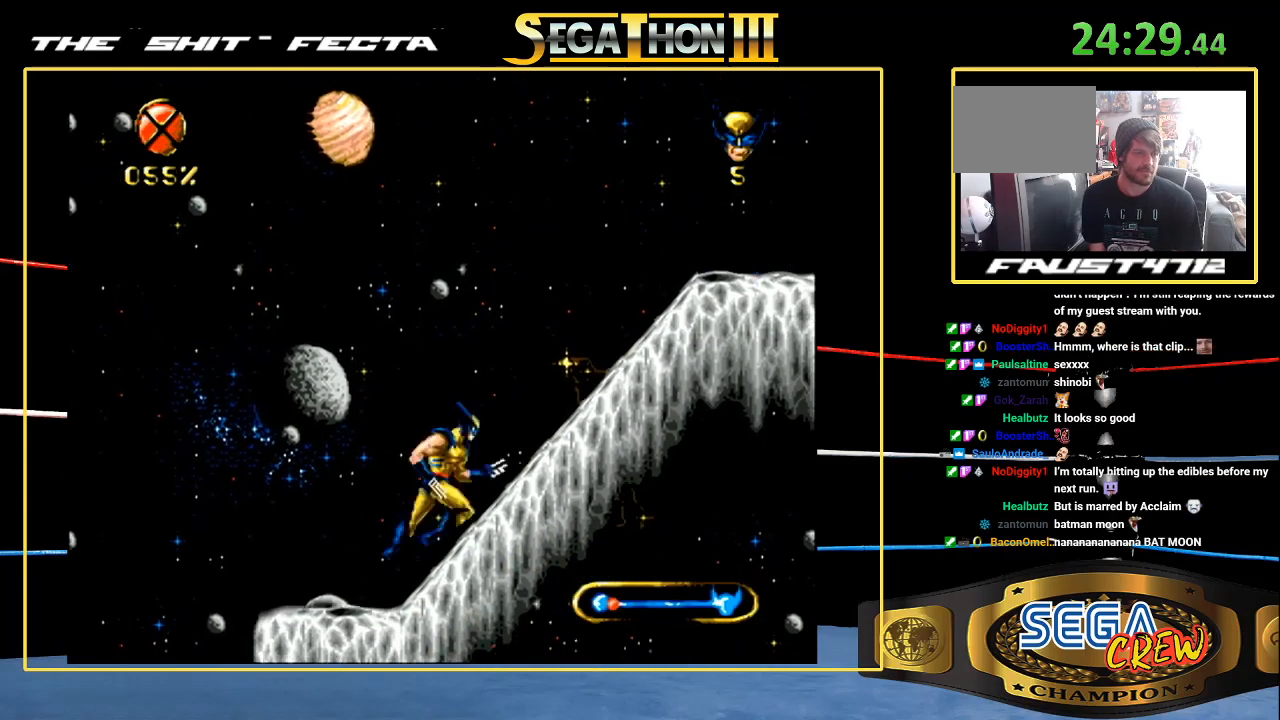
{"buttons": ["A", "DPAD_RIGHT"], "events": [[317, "A", "down"]]}
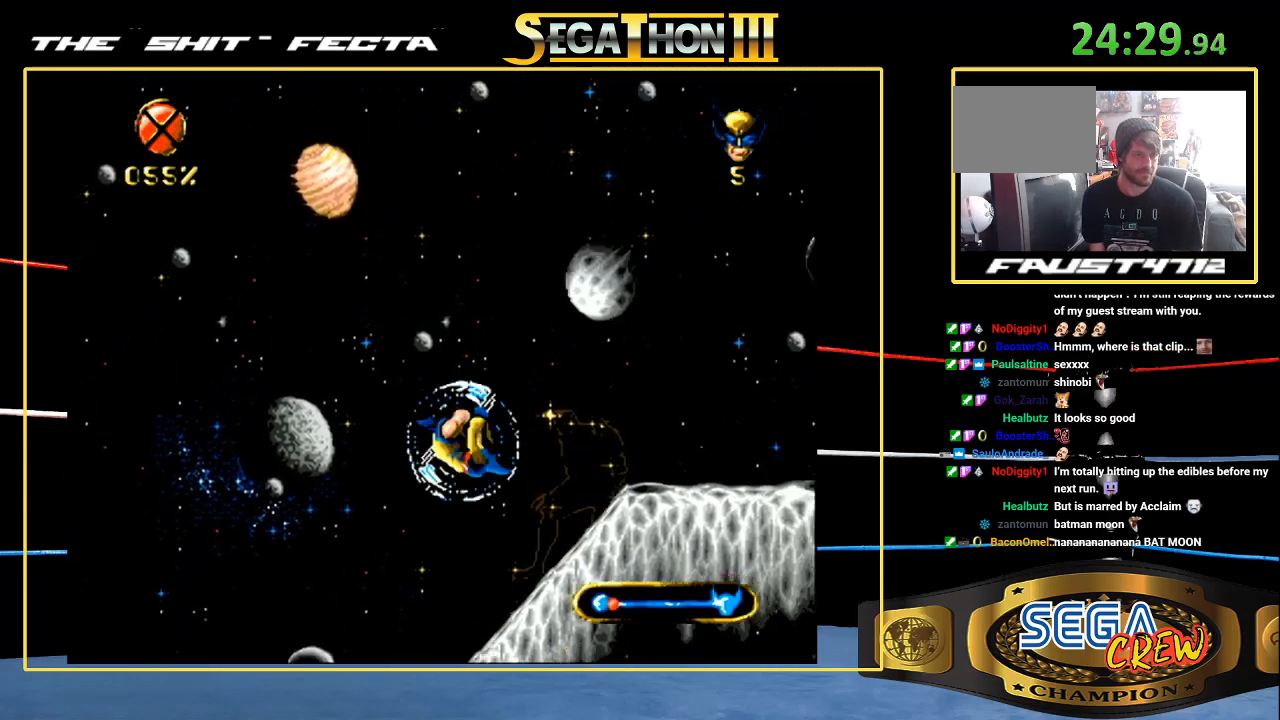
{"buttons": ["DPAD_RIGHT"], "events": [[367, "A", "up"]]}
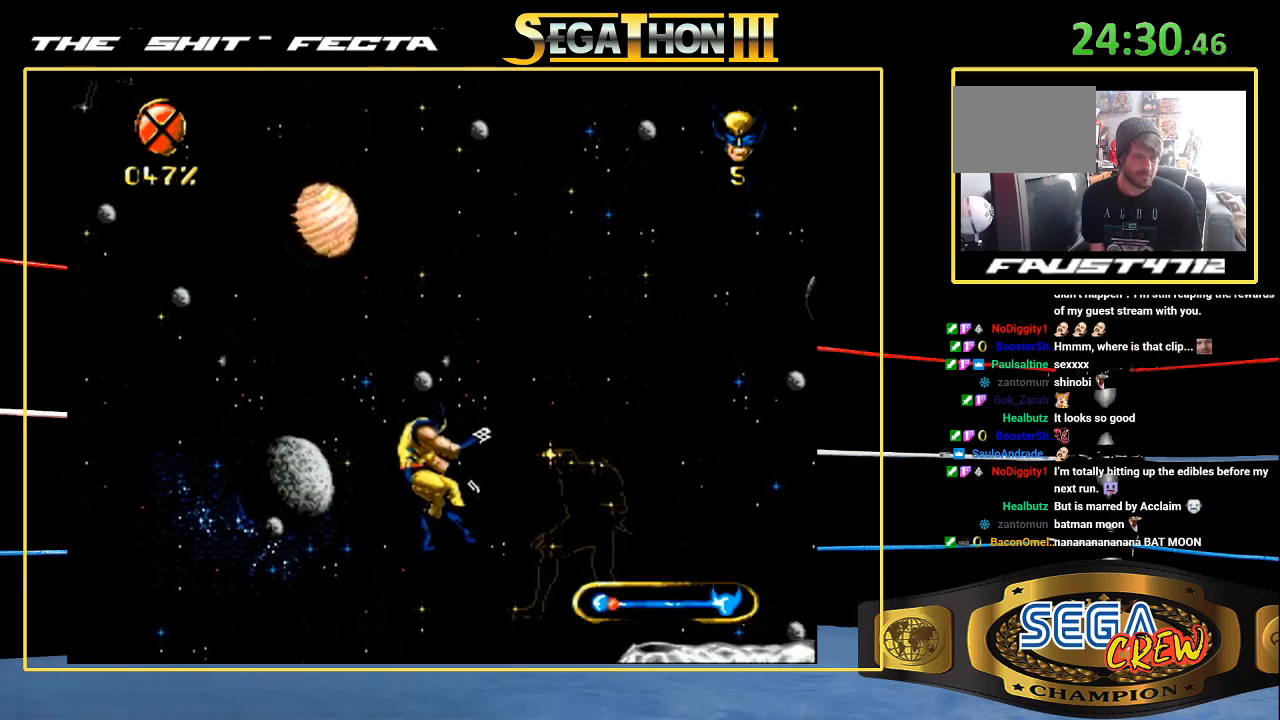
{"buttons": ["DPAD_RIGHT"], "events": []}
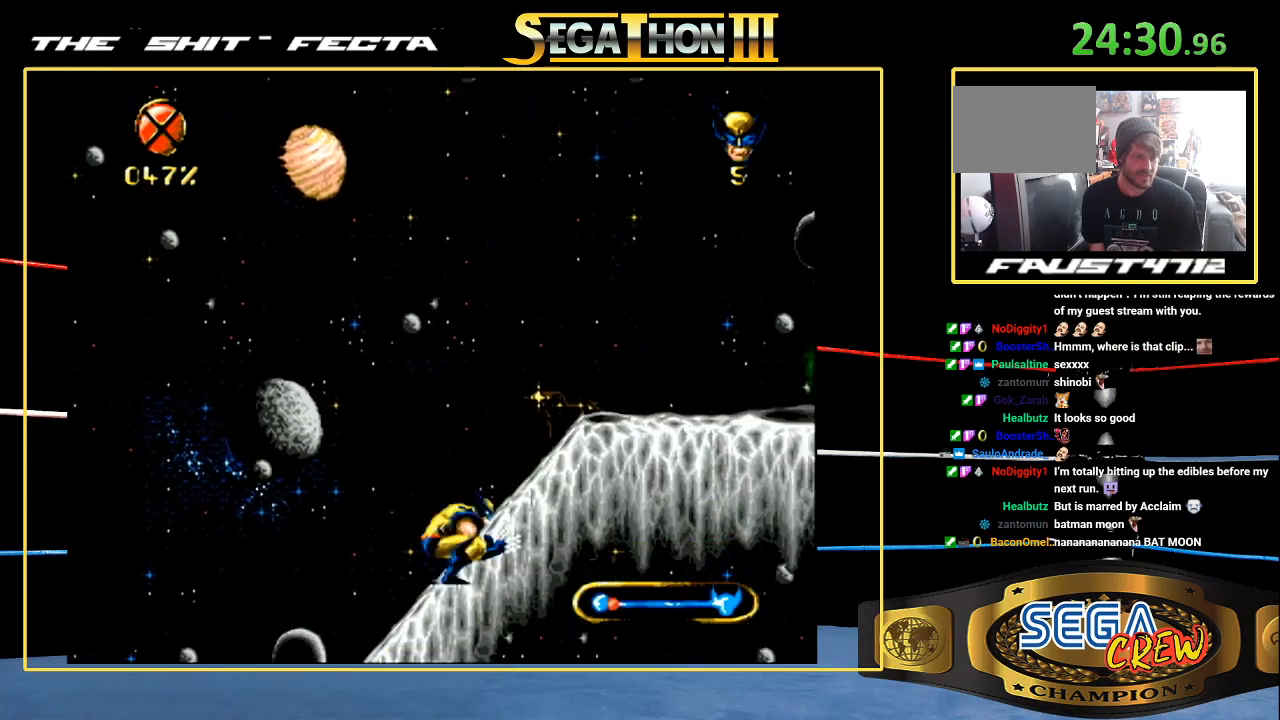
{"buttons": ["A", "DPAD_RIGHT"], "events": [[383, "A", "down"]]}
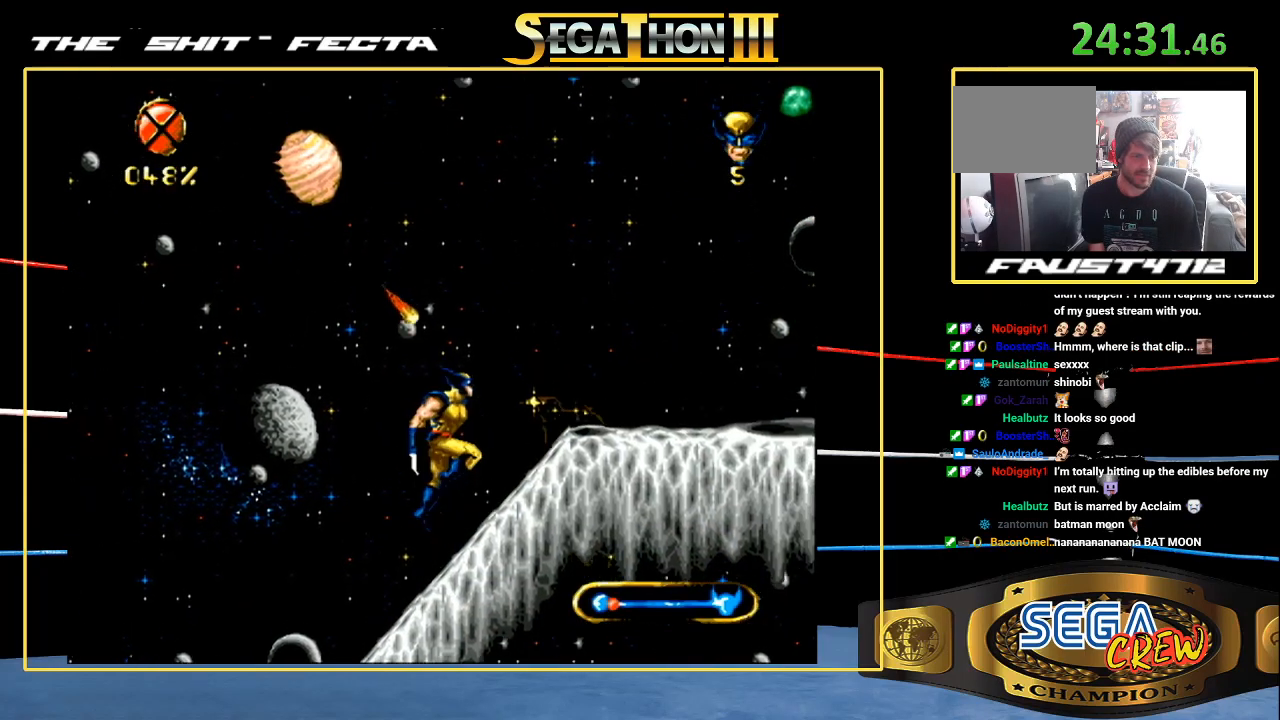
{"buttons": ["DPAD_RIGHT"], "events": [[67, "A", "up"], [133, "A", "down"], [333, "A", "up"], [383, "A", "down"], [483, "A", "up"]]}
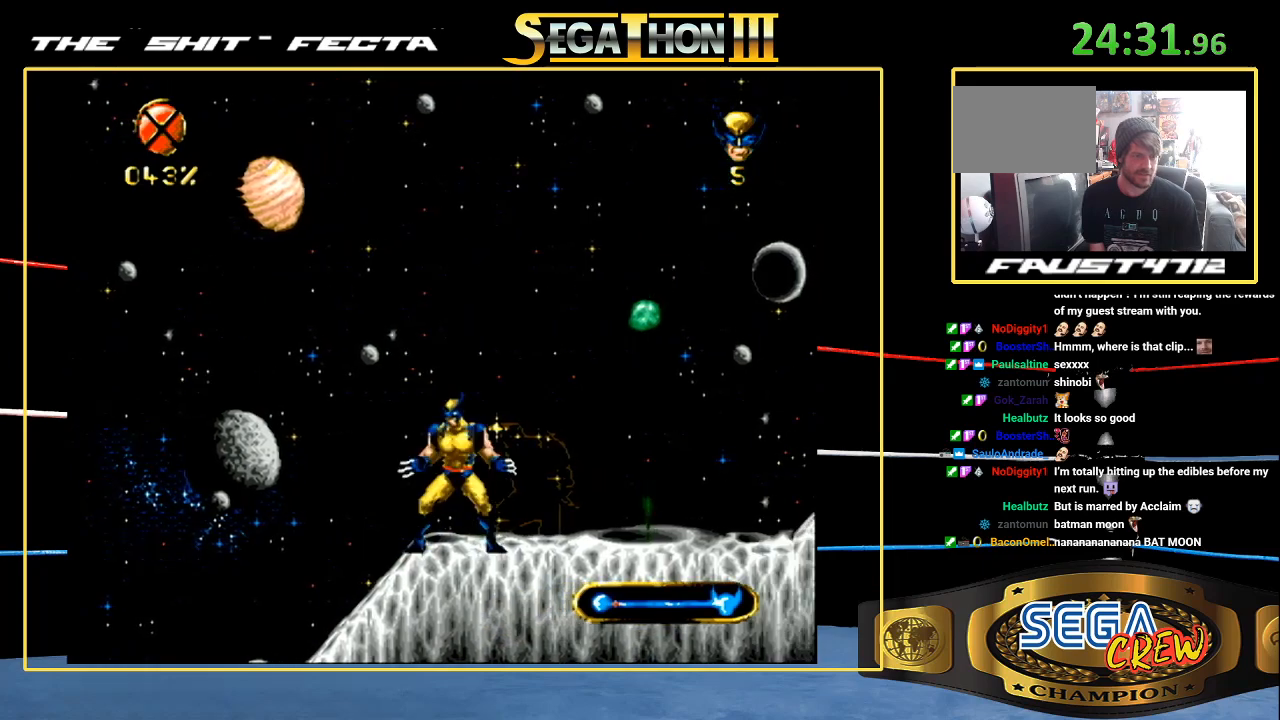
{"buttons": ["DPAD_RIGHT"], "events": []}
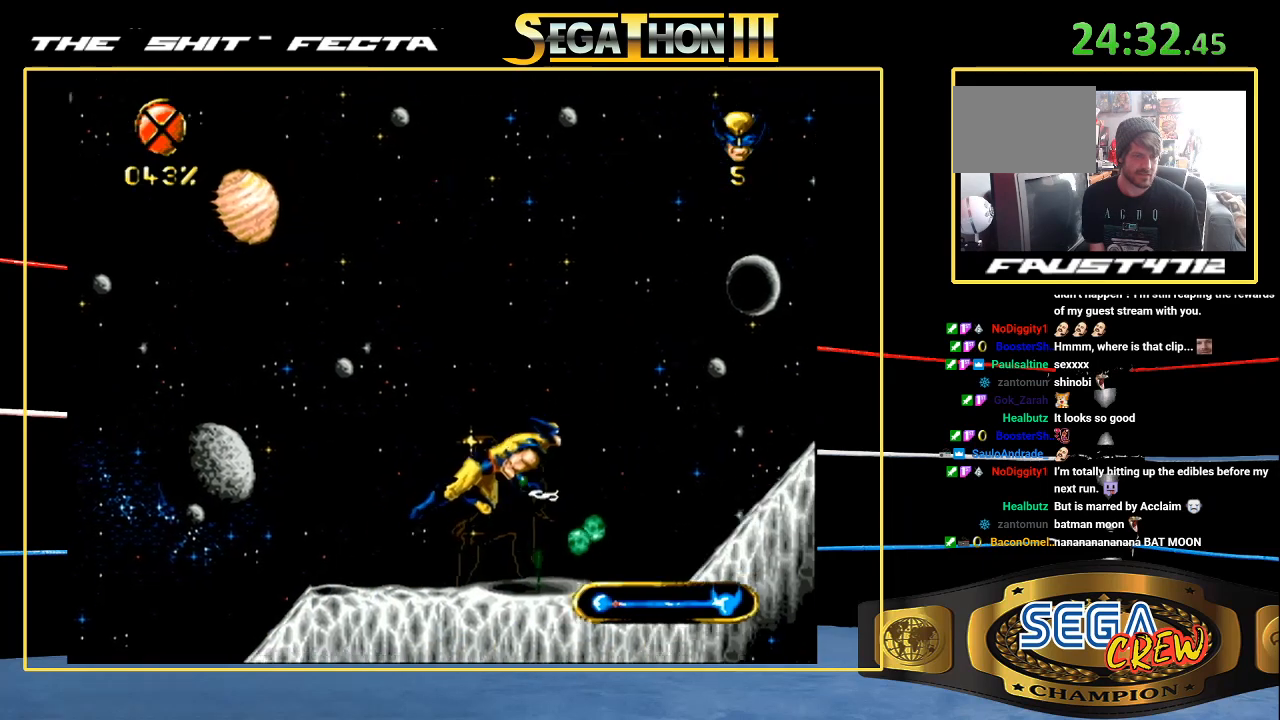
{"buttons": ["A", "DPAD_UP", "DPAD_RIGHT"], "events": [[100, "DPAD_DOWN", "down"], [133, "A", "down"], [367, "DPAD_DOWN", "up"], [483, "DPAD_UP", "down"]]}
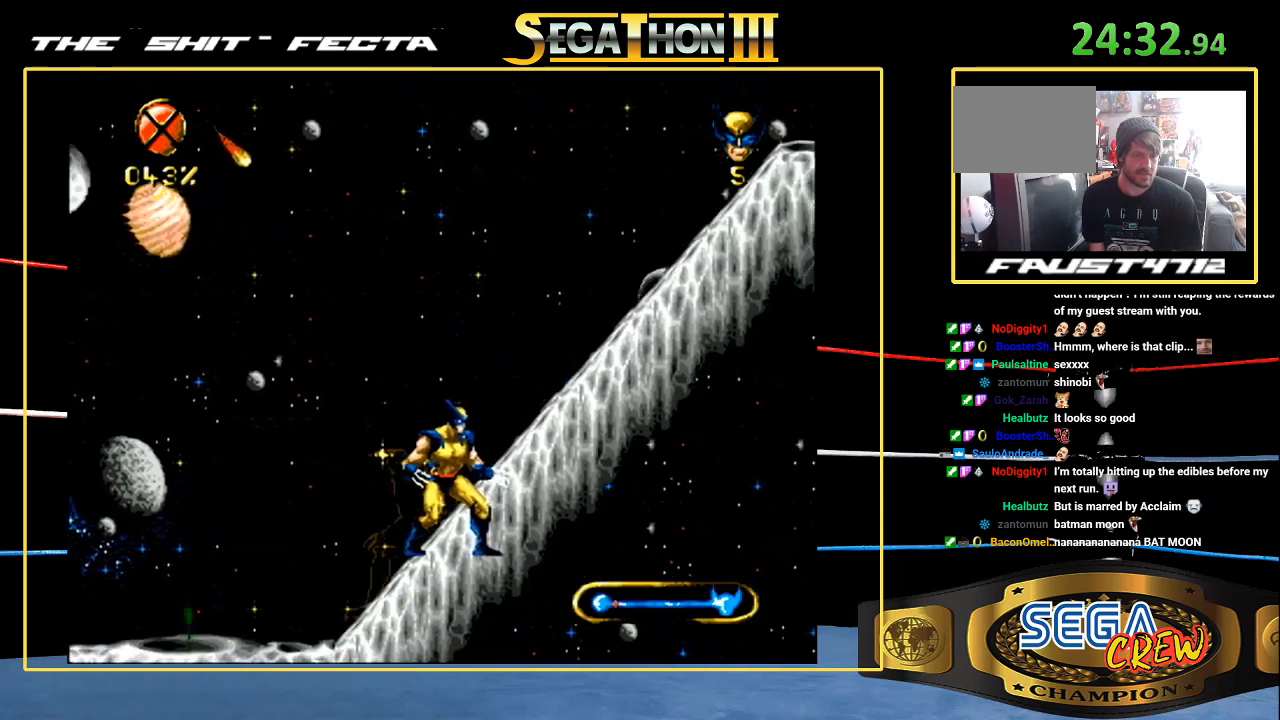
{"buttons": ["A", "DPAD_RIGHT"], "events": [[33, "A", "up"], [33, "DPAD_UP", "up"], [333, "A", "down"]]}
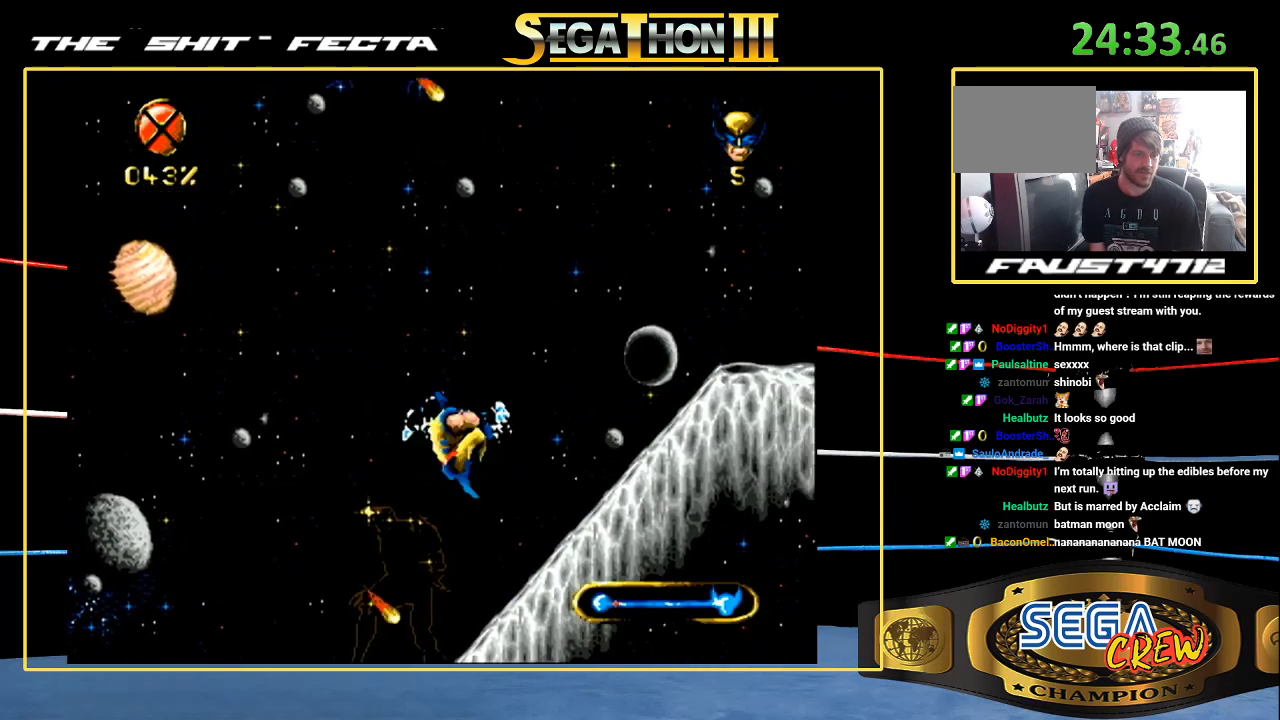
{"buttons": ["DPAD_RIGHT"], "events": [[150, "A", "up"], [183, "A", "down"], [283, "A", "up"]]}
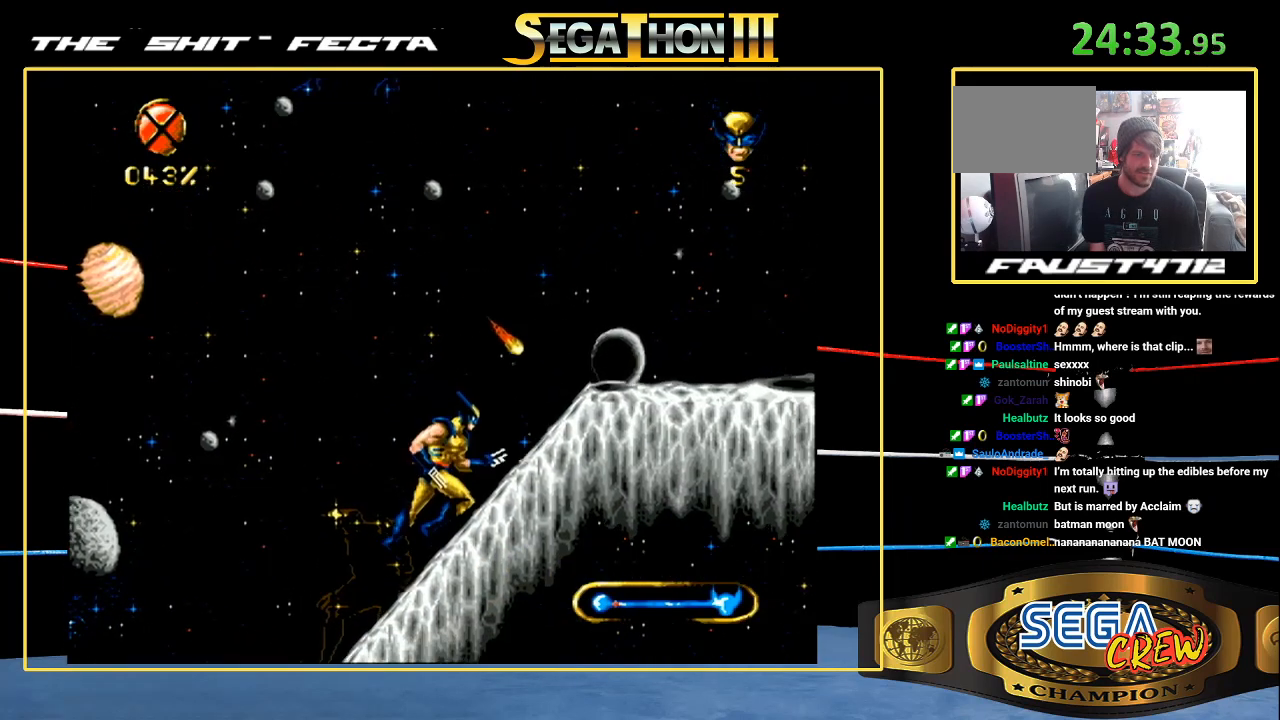
{"buttons": ["A", "DPAD_RIGHT"], "events": [[383, "A", "down"]]}
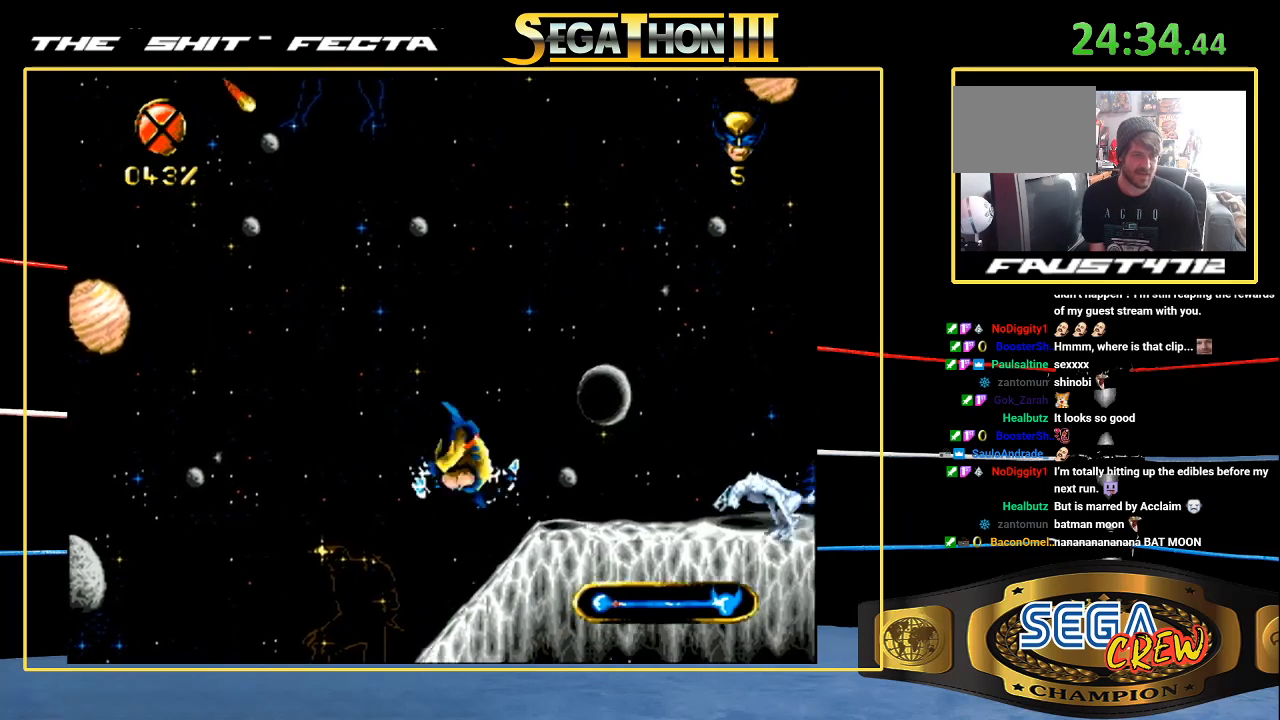
{"buttons": ["DPAD_RIGHT"], "events": [[33, "A", "up"], [183, "A", "down"], [333, "A", "up"]]}
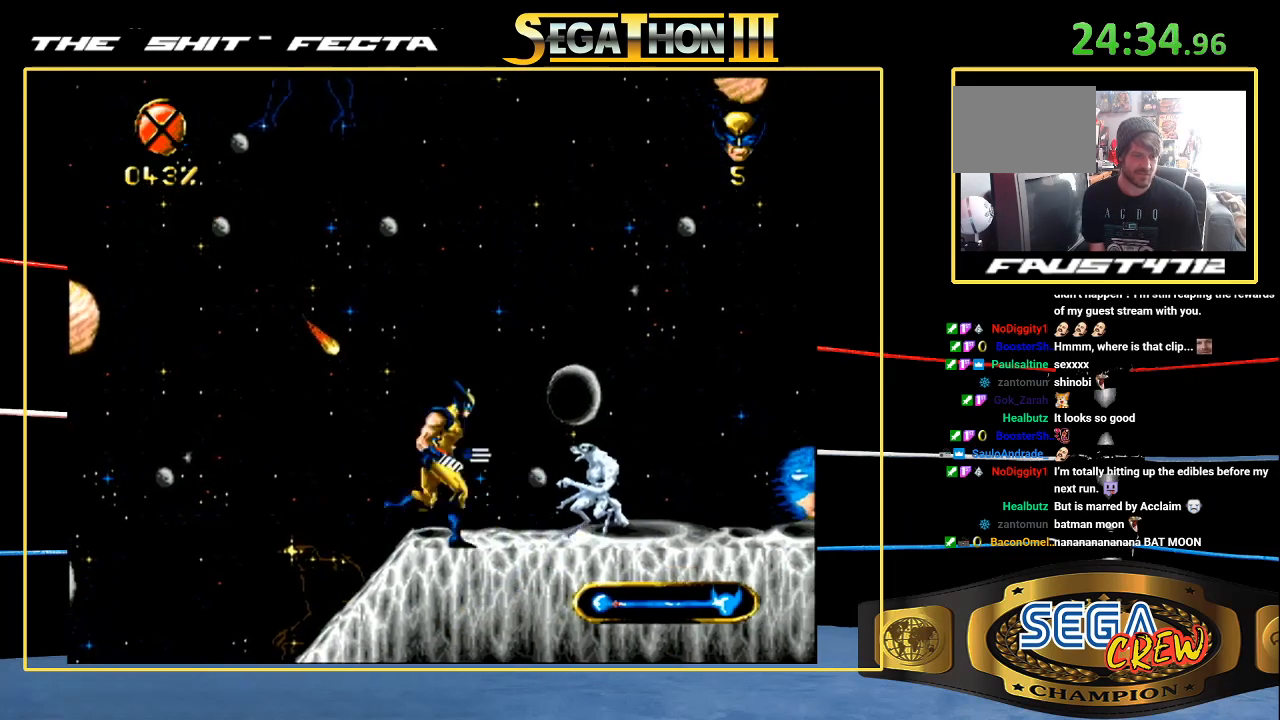
{"buttons": ["DPAD_UP", "DPAD_RIGHT"], "events": [[283, "DPAD_DOWN", "down"], [333, "C", "down"], [433, "C", "up"], [433, "DPAD_DOWN", "up"], [433, "DPAD_UP", "down"]]}
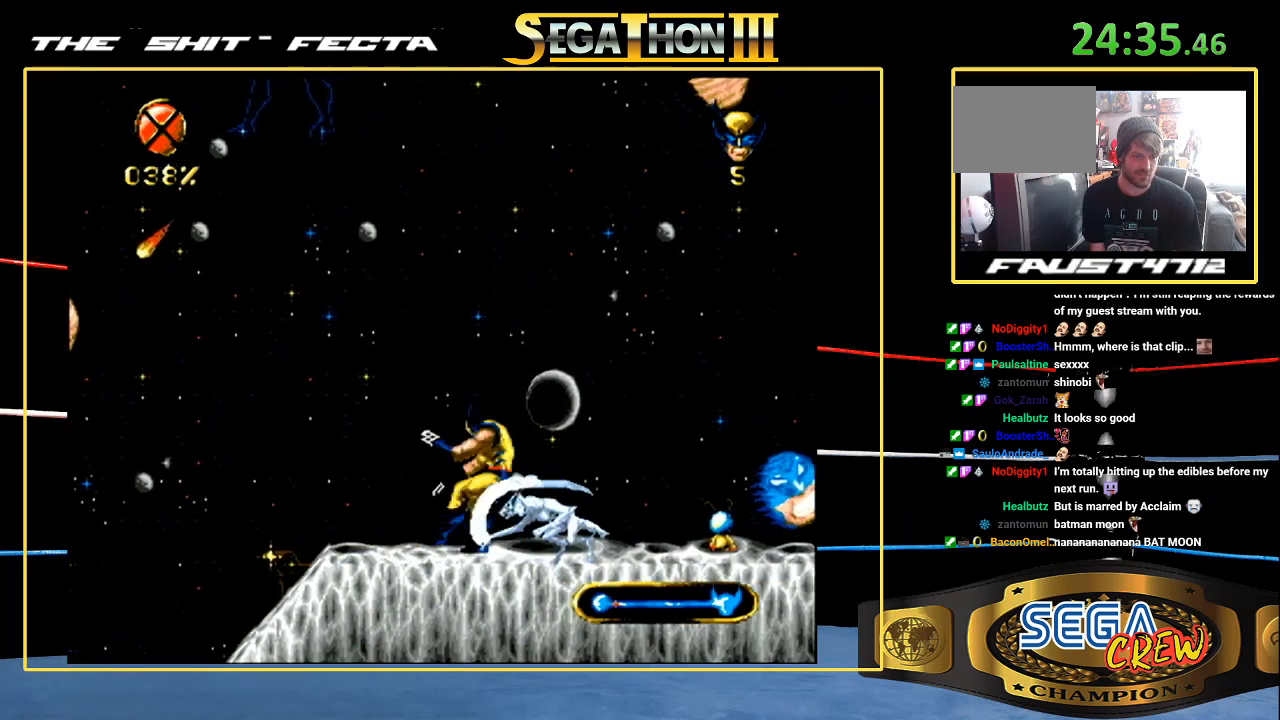
{"buttons": ["DPAD_UP", "DPAD_RIGHT"], "events": [[333, "A", "down"], [483, "A", "up"]]}
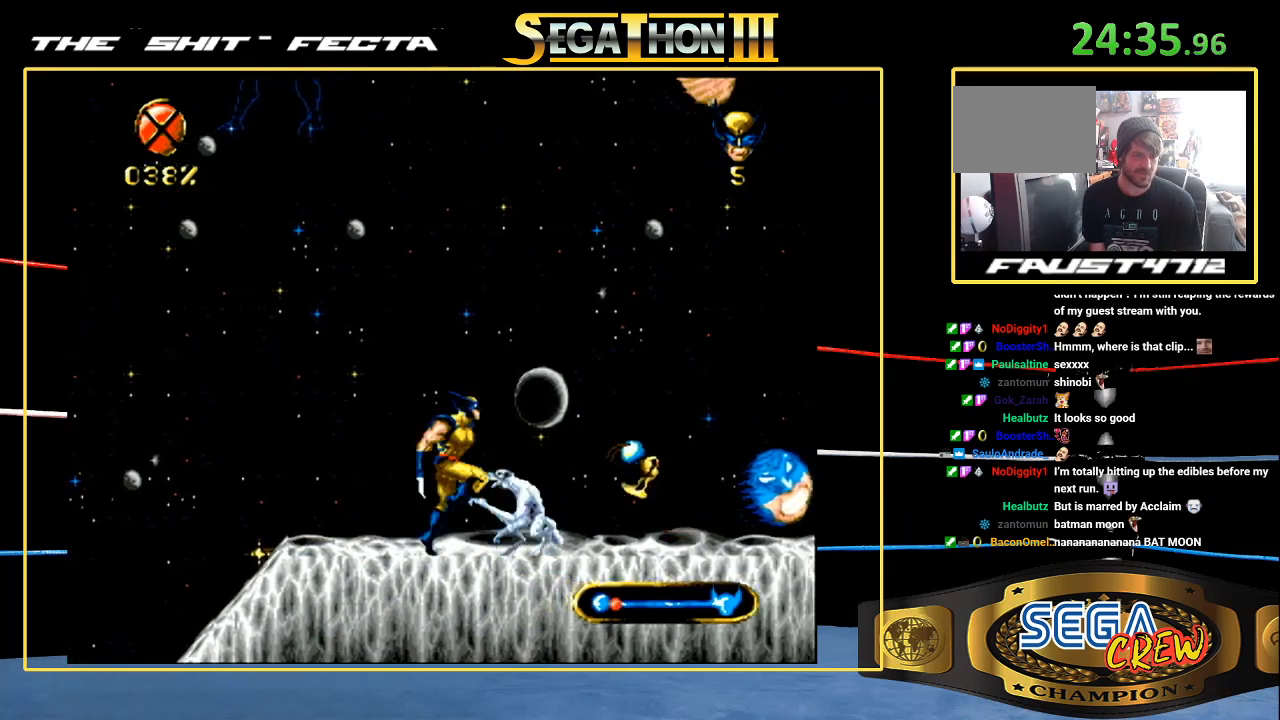
{"buttons": ["DPAD_UP", "DPAD_RIGHT"], "events": [[50, "A", "down"], [233, "A", "up"], [317, "A", "down"], [433, "A", "up"]]}
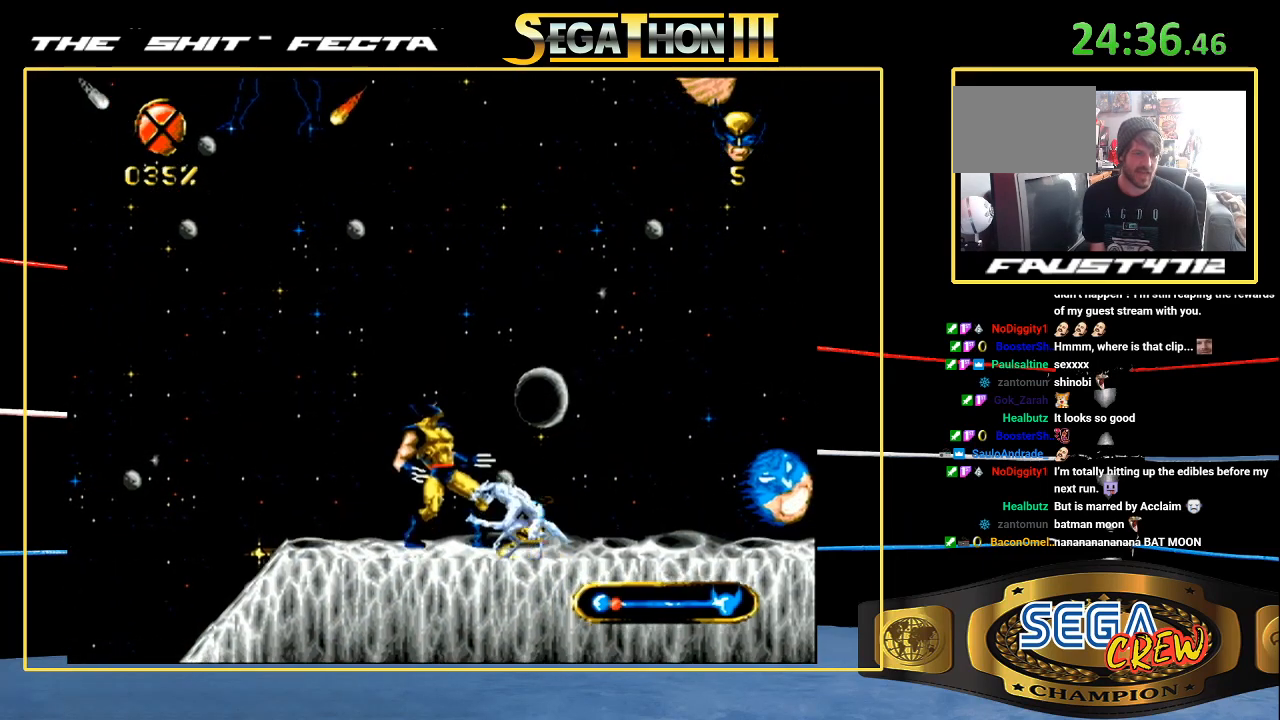
{"buttons": ["DPAD_DOWN", "DPAD_RIGHT"]}